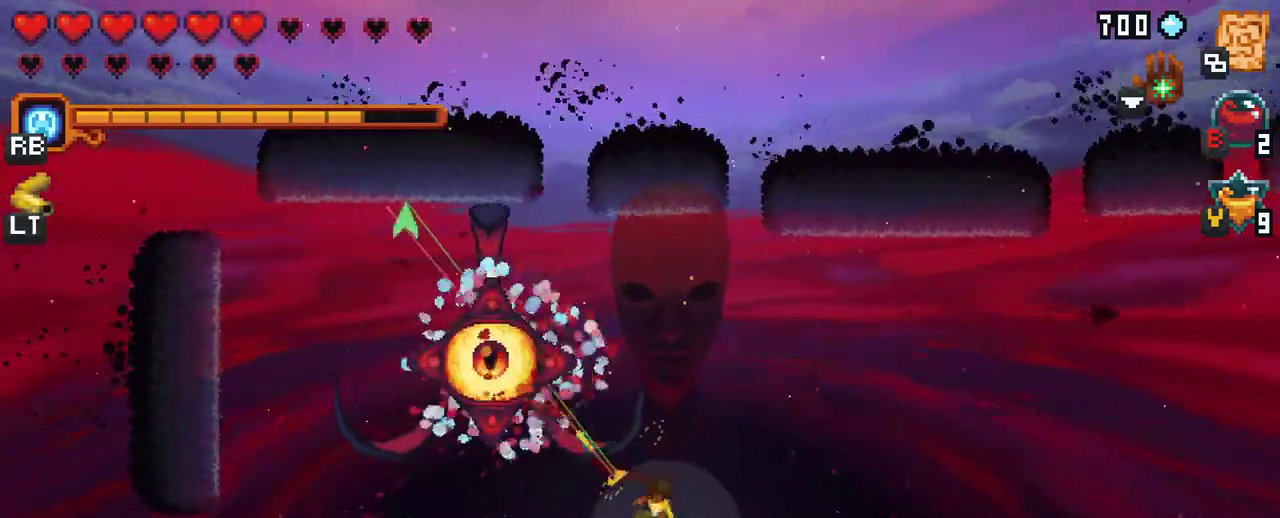
Gameplay with a controller (Xbox layout); each line is a JSON object with the inputs held at the frame after it. "events" lists button and stick changes between this image and that frame as [ms after this image, input, new state], when the widget could be followed in between. Not read: L3 R3.
{"buttons": [], "left_stick": "up-left", "right_stick": "center", "events": [[500, "X", "up"]]}
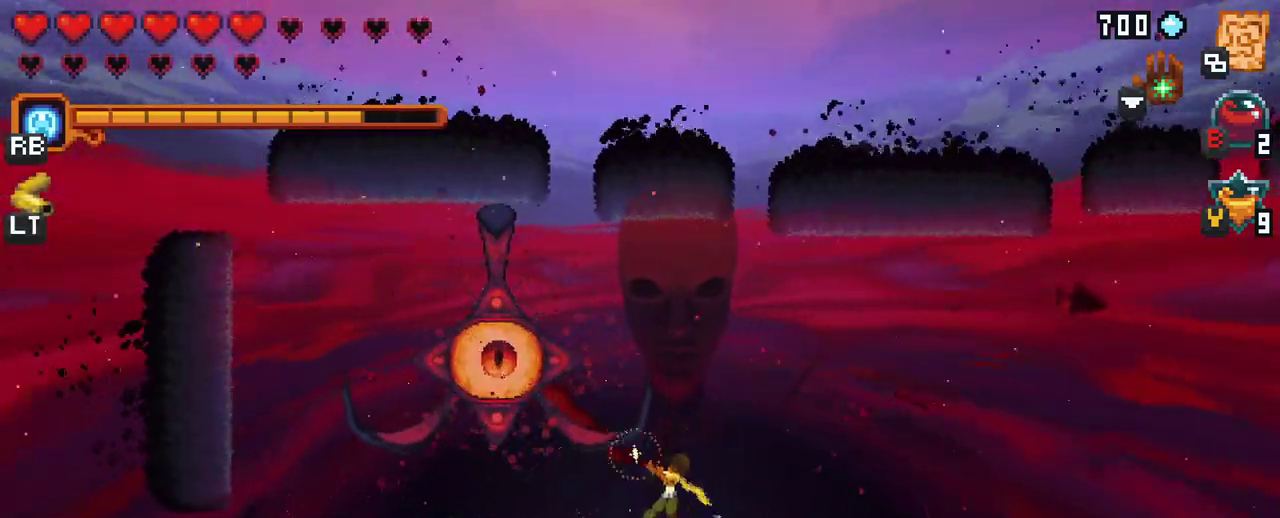
{"buttons": ["X"], "left_stick": "up-left", "right_stick": "center", "events": [[367, "X", "down"]]}
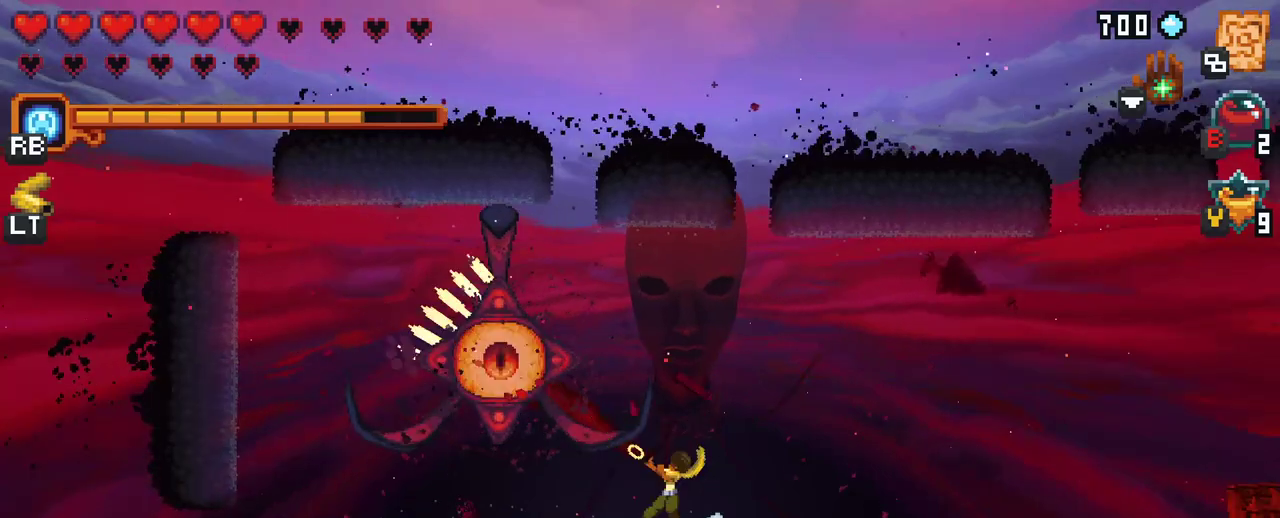
{"buttons": ["X"], "left_stick": "up-left", "right_stick": "center", "events": [[283, "R2", "down"], [483, "R2", "up"]]}
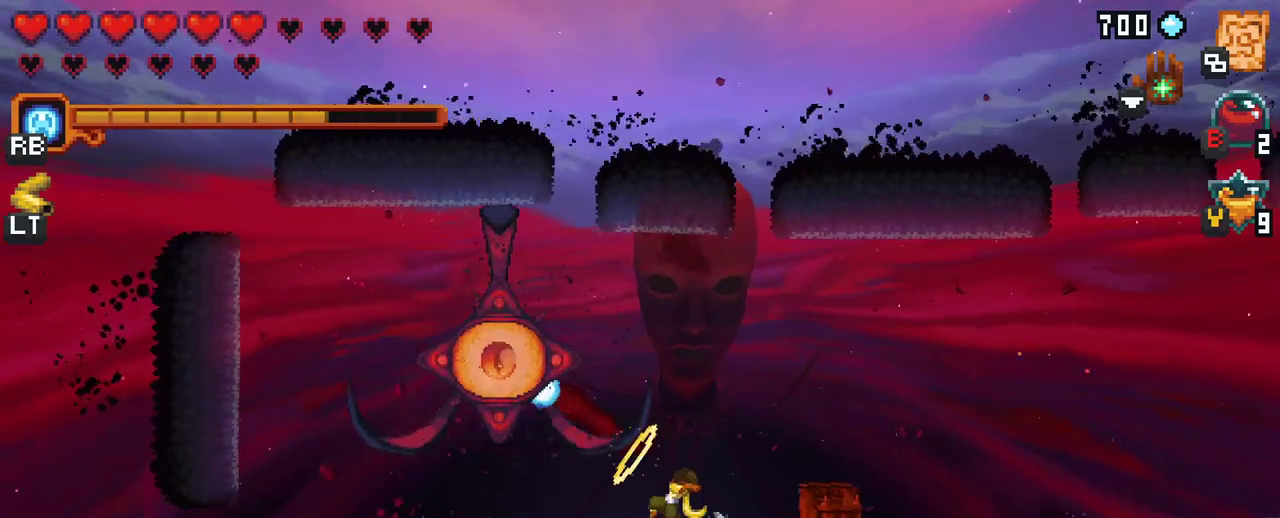
{"buttons": [], "left_stick": "up-left", "right_stick": "center", "events": [[450, "X", "up"]]}
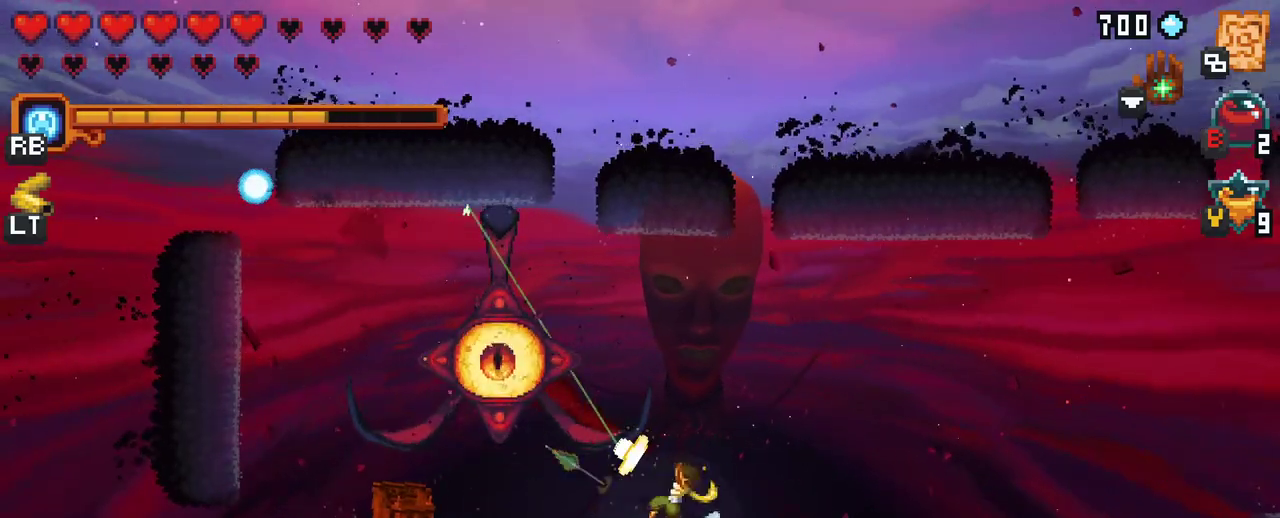
{"buttons": ["X"], "left_stick": "up-left", "right_stick": "center", "events": [[233, "X", "down"]]}
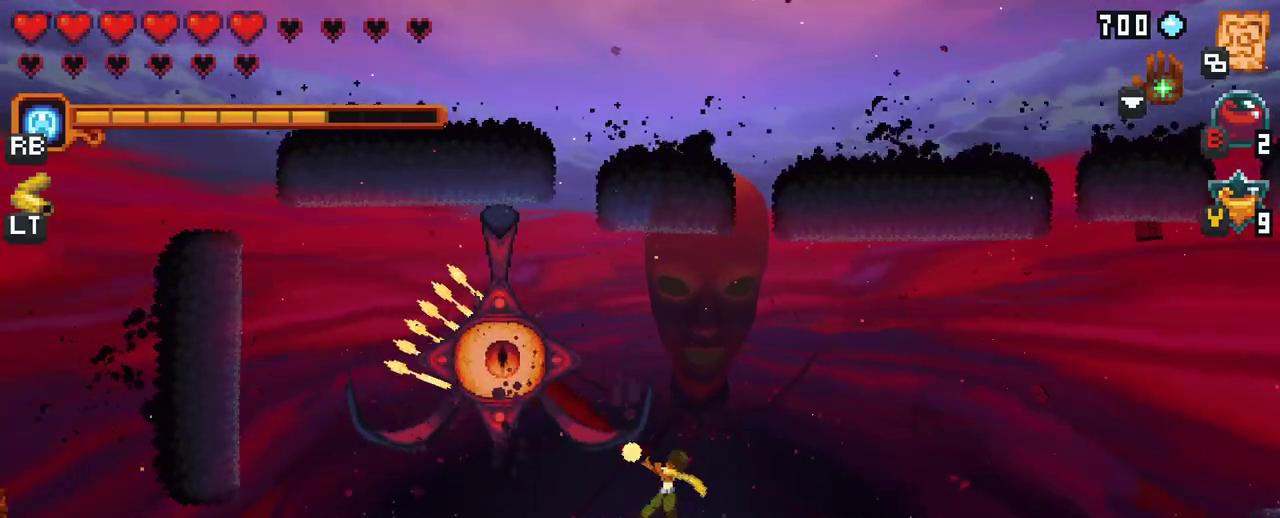
{"buttons": [], "left_stick": "up-left", "right_stick": "center", "events": [[233, "X", "up"]]}
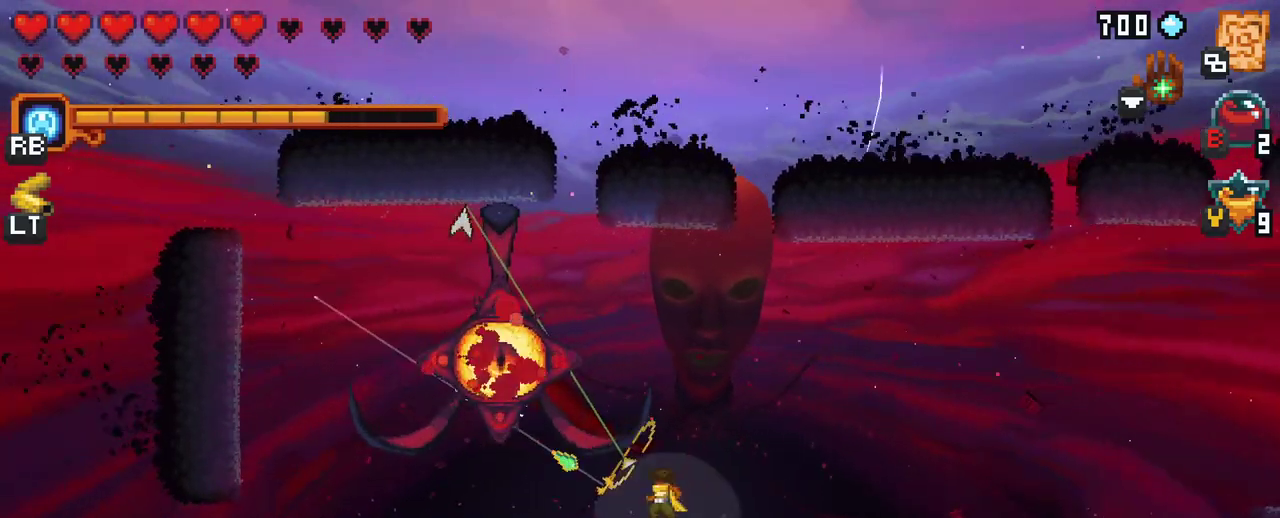
{"buttons": [], "left_stick": "up-left", "right_stick": "center", "events": [[50, "X", "down"], [500, "X", "up"]]}
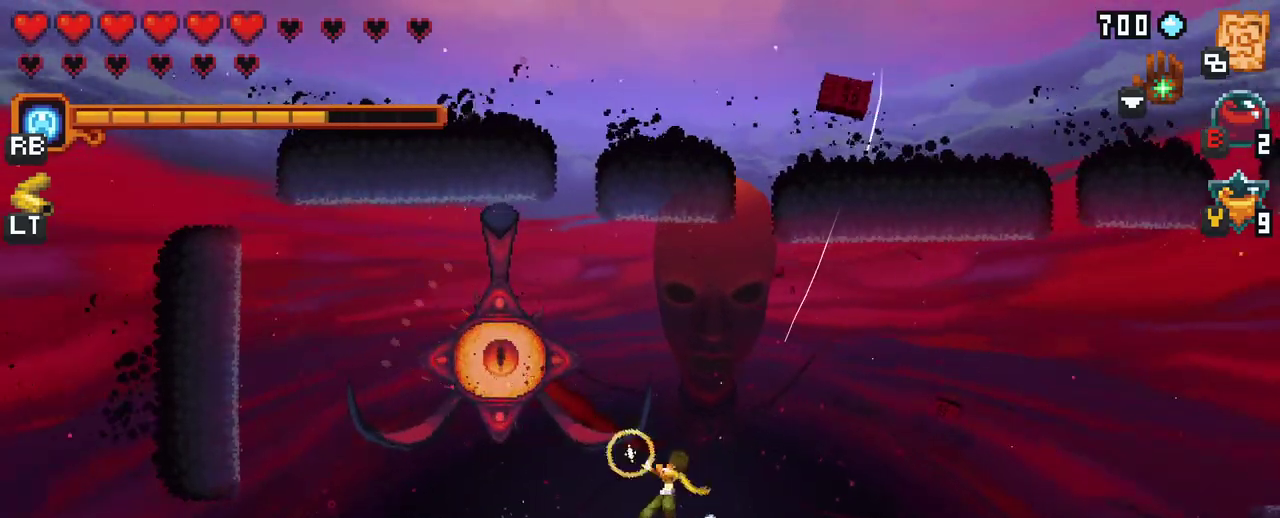
{"buttons": ["X"], "left_stick": "up-left", "right_stick": "center", "events": [[317, "X", "down"]]}
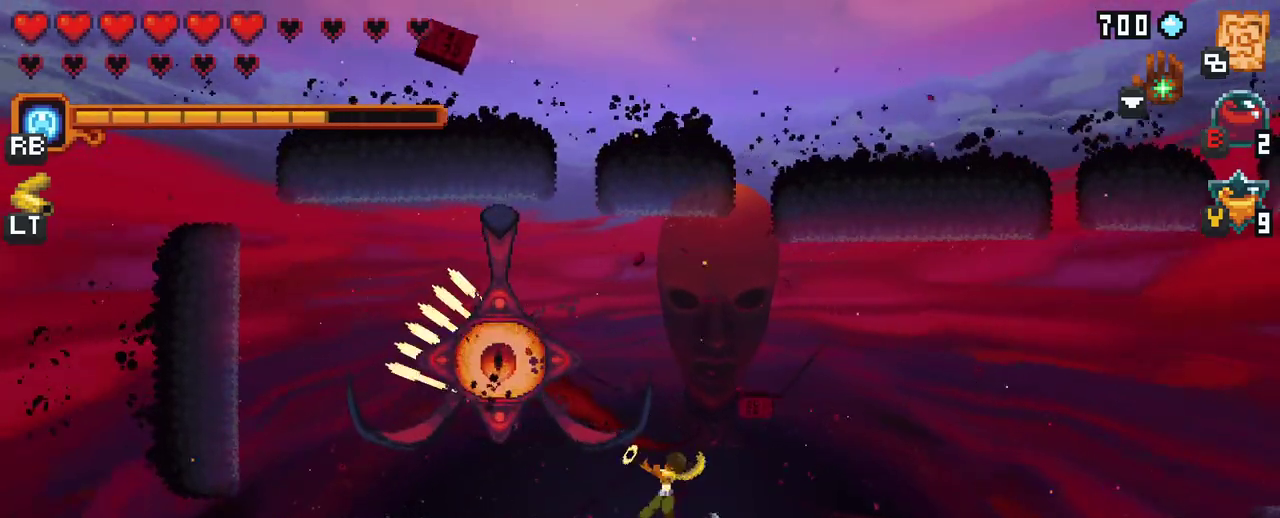
{"buttons": [], "left_stick": "up-left", "right_stick": "center", "events": [[317, "X", "up"]]}
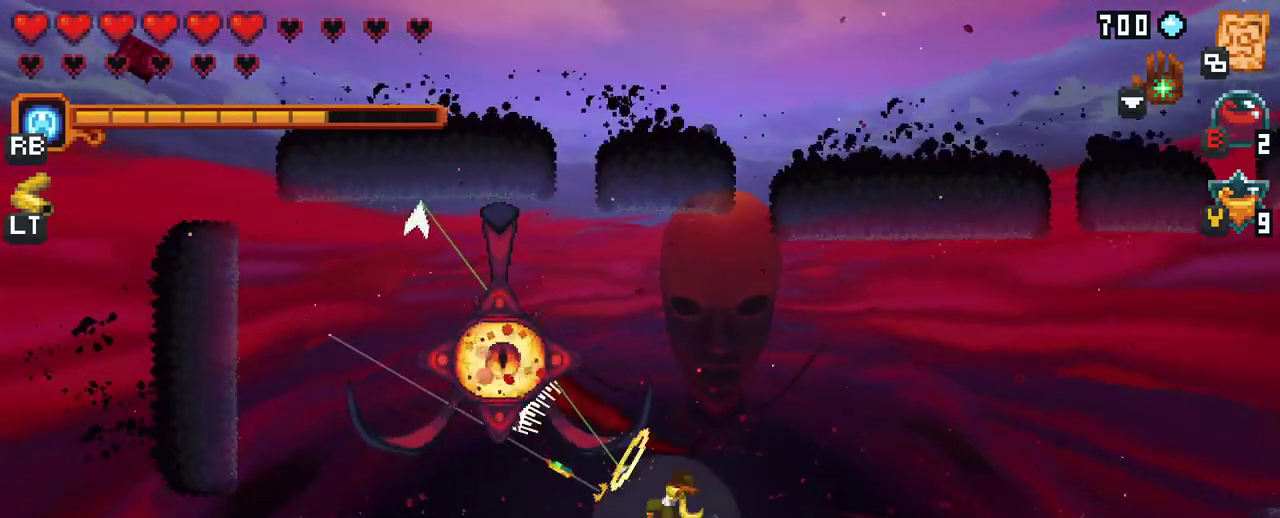
{"buttons": ["X"], "left_stick": "up-left", "right_stick": "center", "events": [[67, "X", "down"]]}
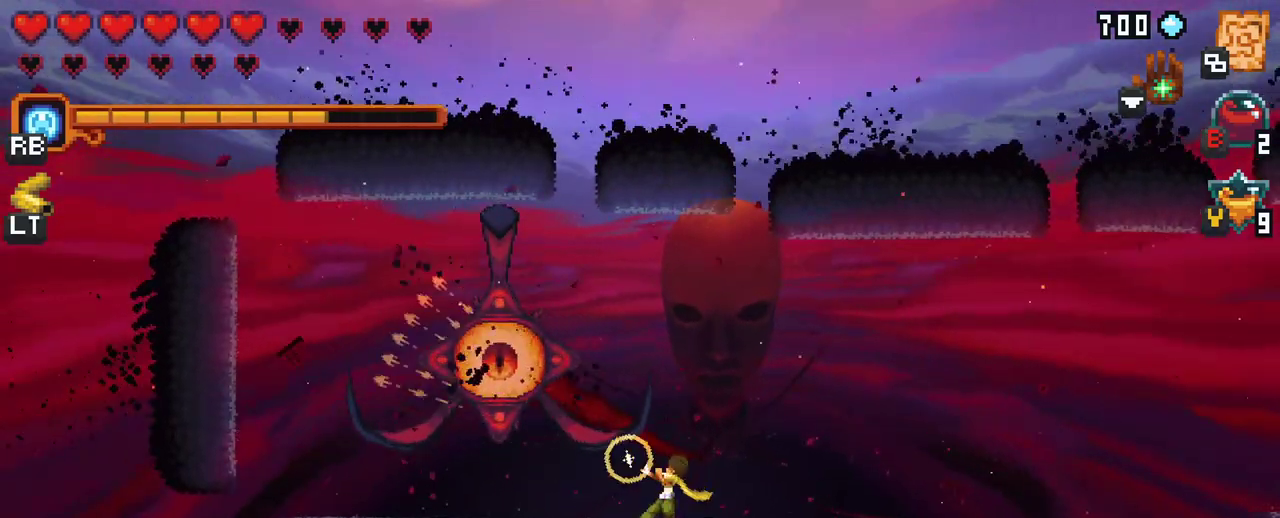
{"buttons": ["X"], "left_stick": "up-left", "right_stick": "center", "events": [[83, "X", "up"], [417, "X", "down"]]}
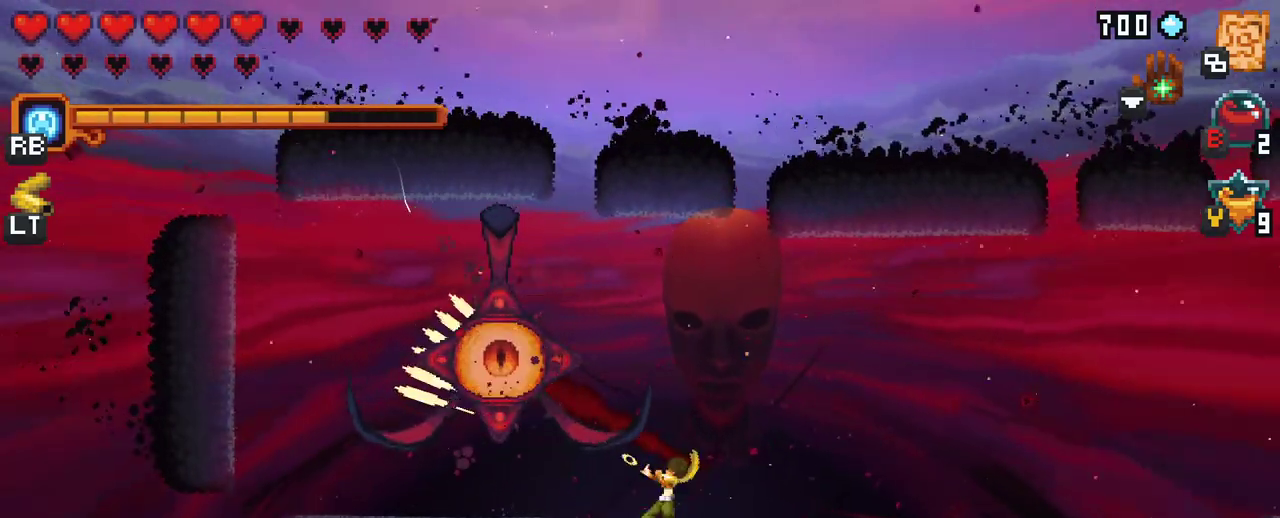
{"buttons": ["A"], "left_stick": "up-left", "right_stick": "center", "events": [[283, "X", "up"], [467, "A", "down"]]}
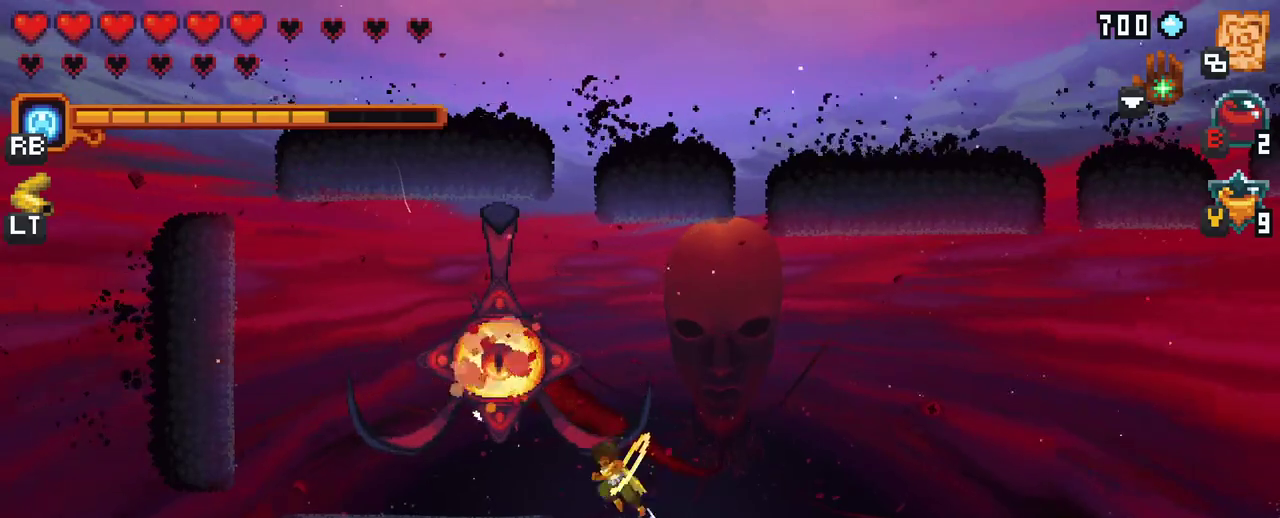
{"buttons": [], "left_stick": "down", "right_stick": "center", "events": [[100, "A", "up"], [317, "left_stick", "down"]]}
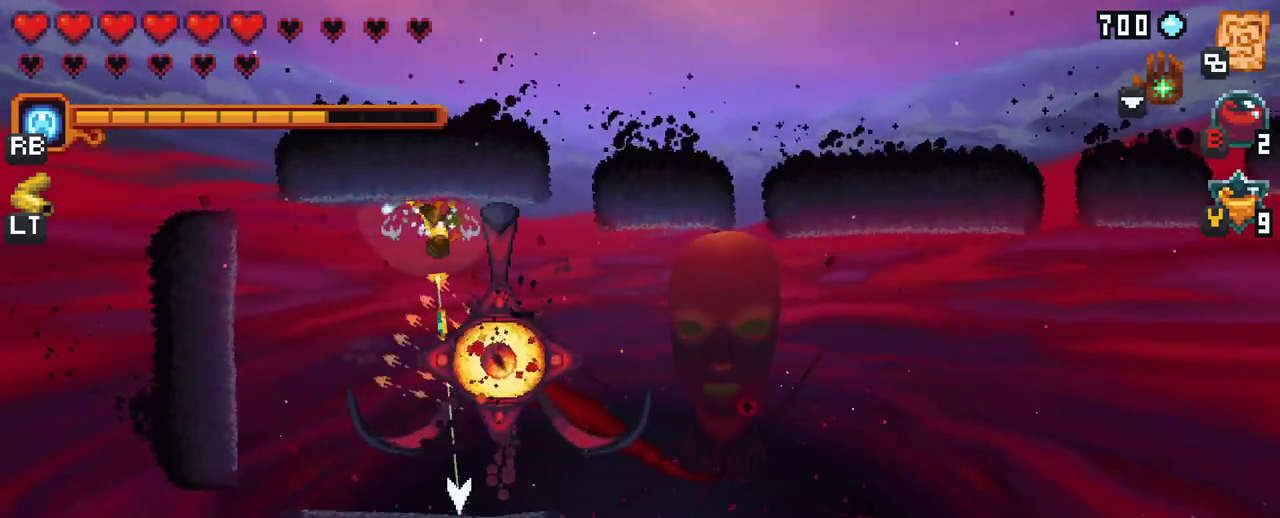
{"buttons": [], "left_stick": "up-right", "right_stick": "center", "events": [[50, "A", "down"], [233, "left_stick", "down-right"], [250, "A", "up"], [450, "left_stick", "up-right"]]}
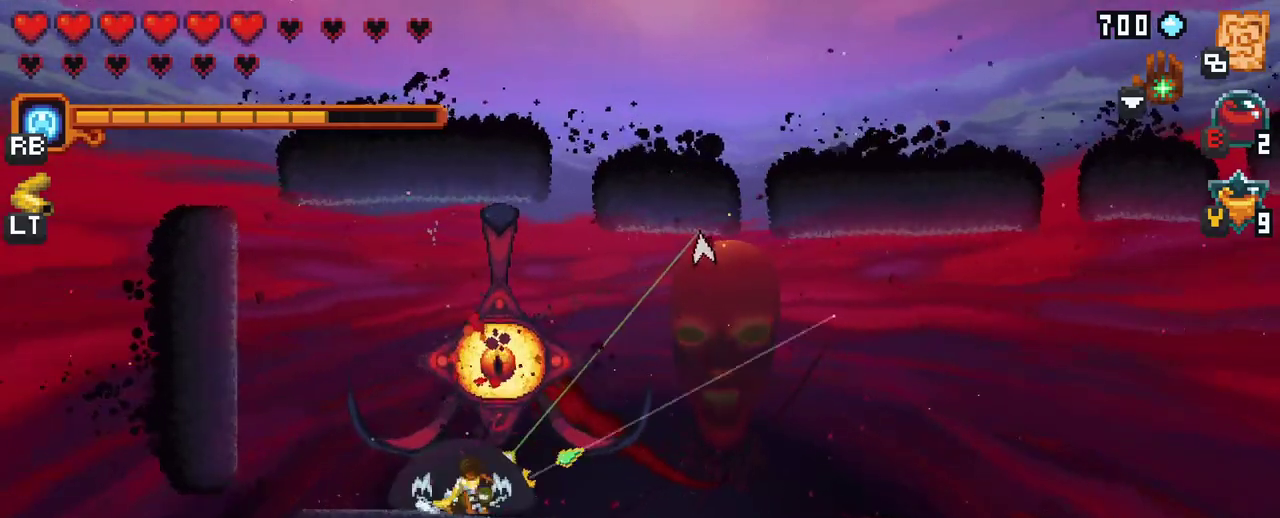
{"buttons": [], "left_stick": "down-left", "right_stick": "center", "events": [[50, "left_stick", "up"], [133, "A", "down"], [317, "A", "up"], [500, "left_stick", "down-left"]]}
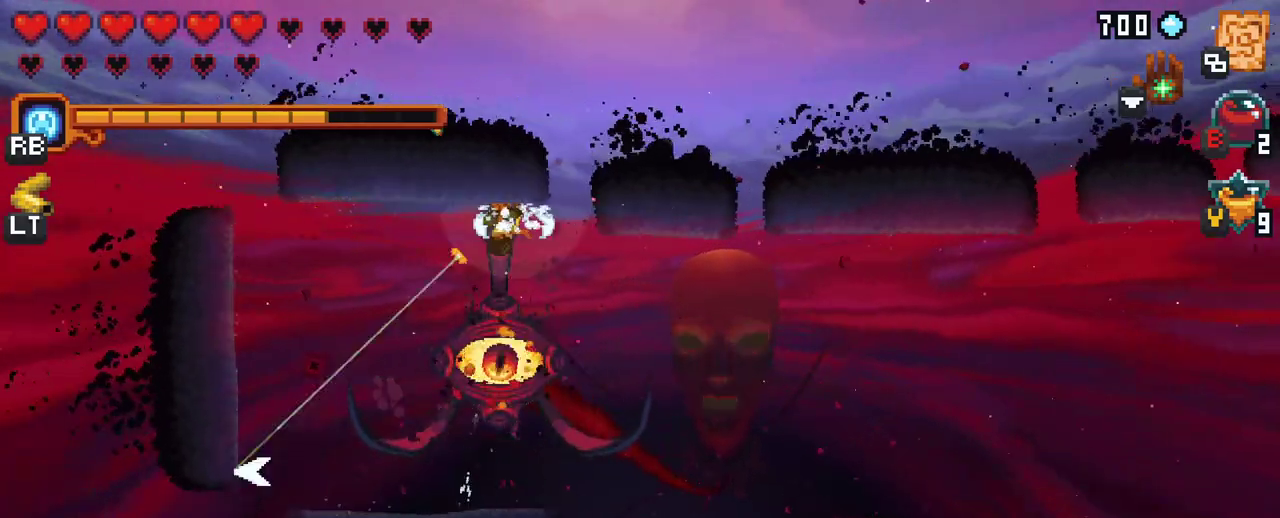
{"buttons": [], "left_stick": "up-left", "right_stick": "center", "events": [[17, "left_stick", "down"], [167, "A", "down"], [317, "A", "up"], [483, "left_stick", "up-left"]]}
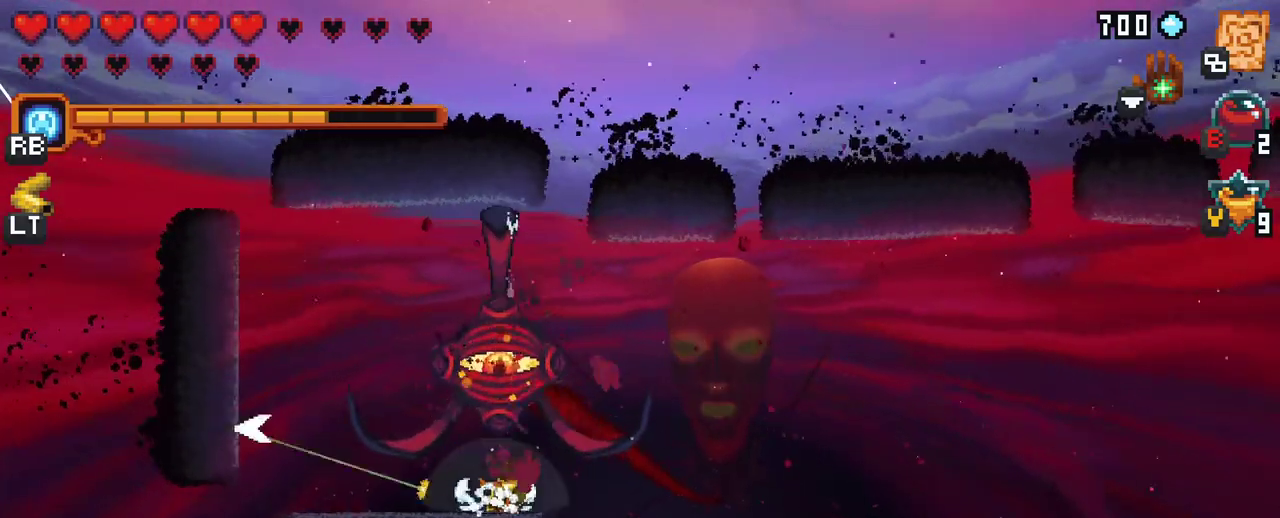
{"buttons": [], "left_stick": "down-right", "right_stick": "center", "events": [[100, "left_stick", "up"], [117, "A", "down"], [300, "A", "up"], [483, "left_stick", "down-right"]]}
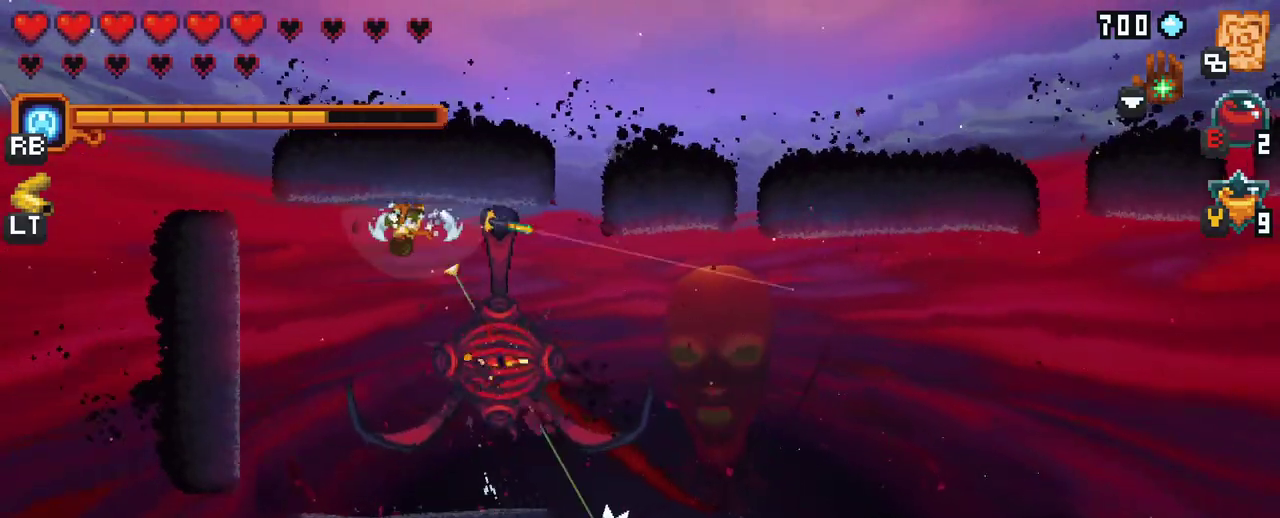
{"buttons": [], "left_stick": "up-right", "right_stick": "center", "events": [[100, "A", "down"], [300, "A", "up"], [450, "left_stick", "up-right"]]}
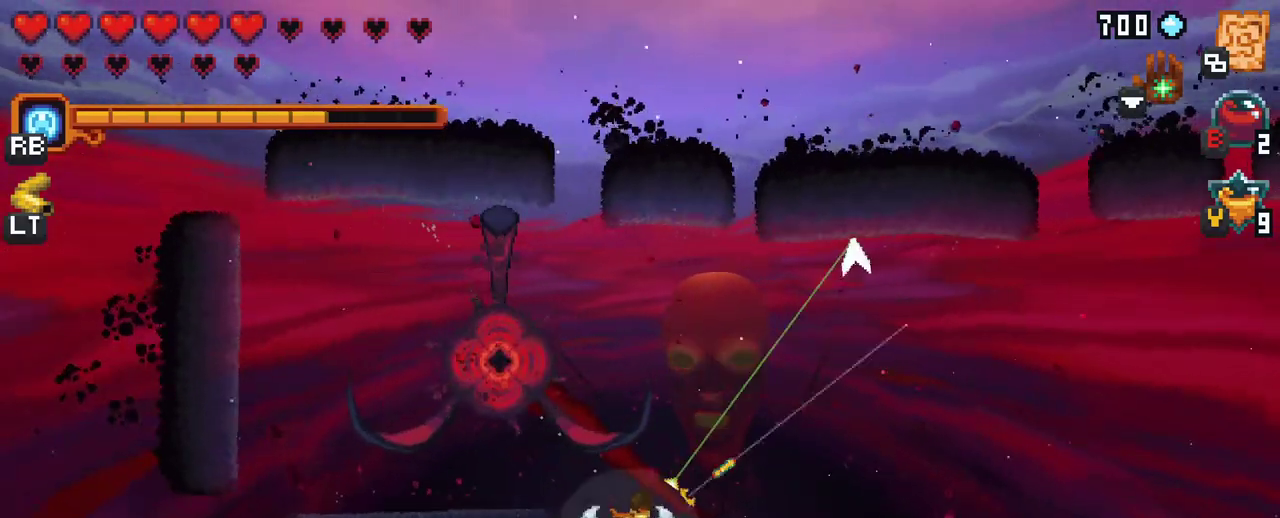
{"buttons": [], "left_stick": "up-left", "right_stick": "center", "events": [[100, "A", "down"], [100, "left_stick", "up"], [250, "left_stick", "up-left"], [333, "A", "up"]]}
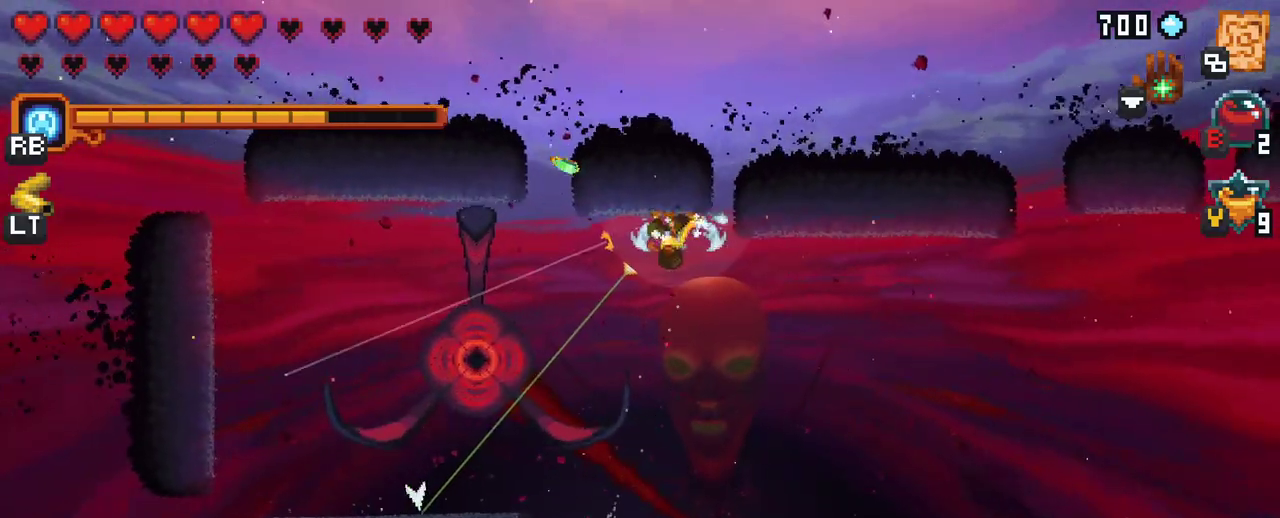
{"buttons": ["X"], "left_stick": "down-left", "right_stick": "center", "events": [[83, "left_stick", "left"], [183, "left_stick", "down-left"], [250, "X", "down"]]}
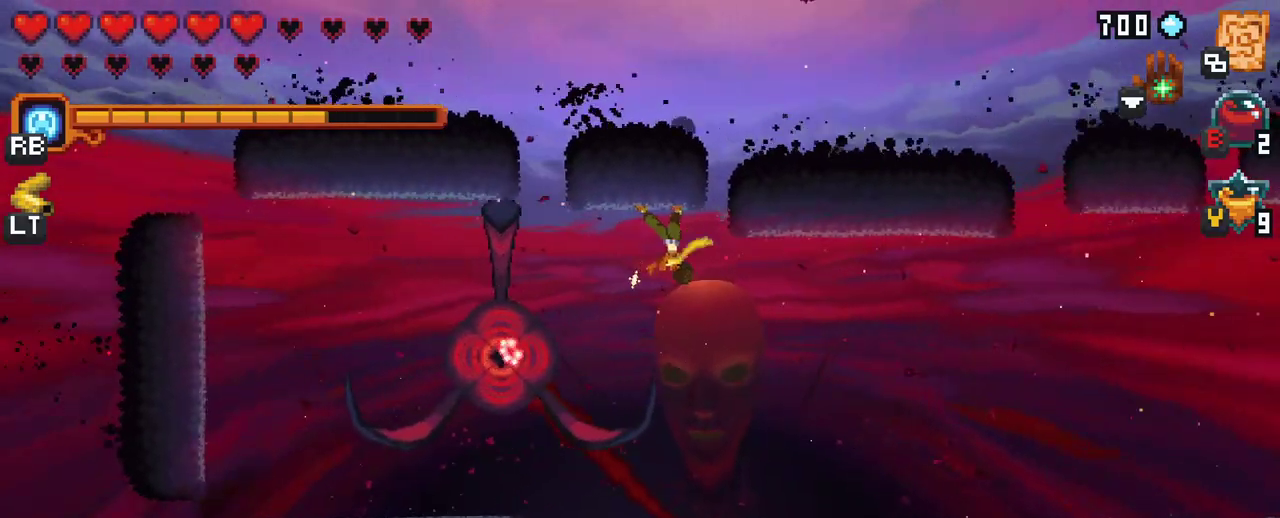
{"buttons": [], "left_stick": "left", "right_stick": "center", "events": [[83, "X", "up"], [150, "left_stick", "down"], [333, "left_stick", "left"]]}
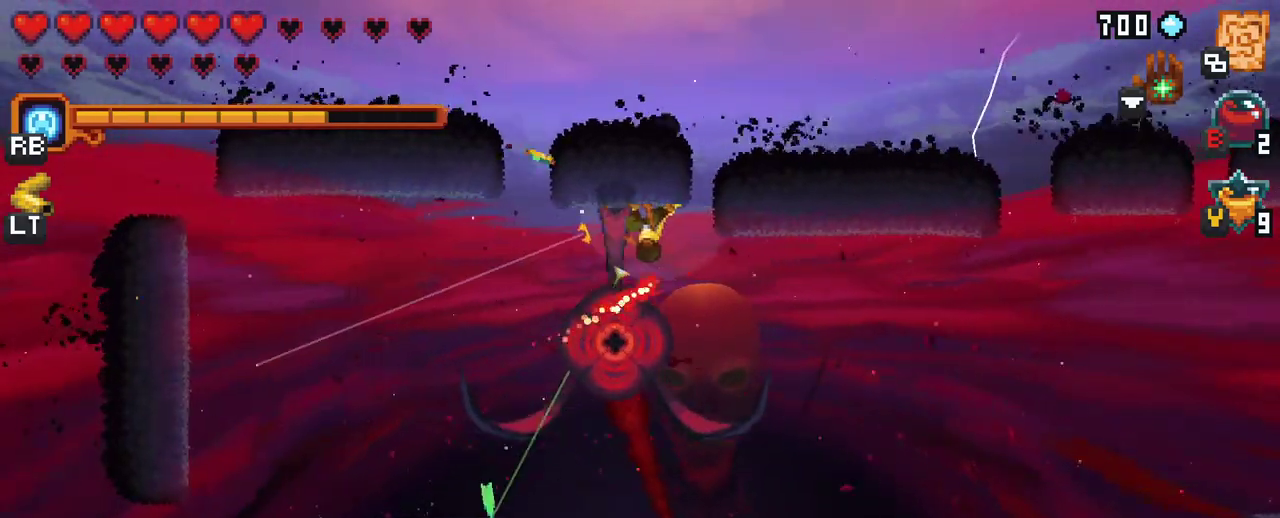
{"buttons": [], "left_stick": "down-left", "right_stick": "center", "events": [[117, "A", "down"], [283, "A", "up"], [350, "left_stick", "down-left"]]}
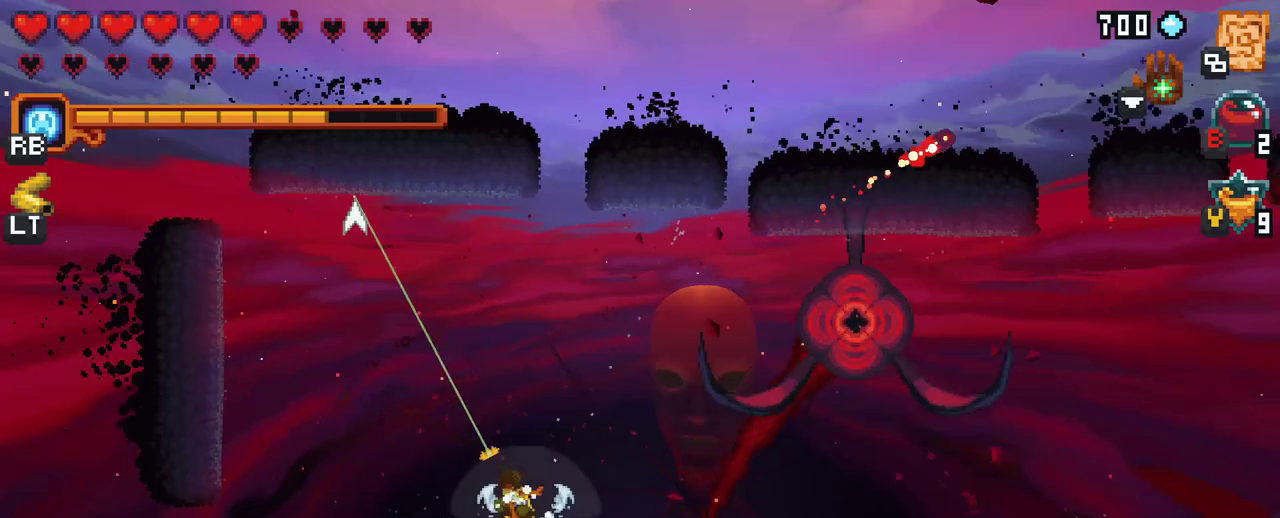
{"buttons": [], "left_stick": "right", "right_stick": "center", "events": [[133, "left_stick", "center"], [183, "left_stick", "right"]]}
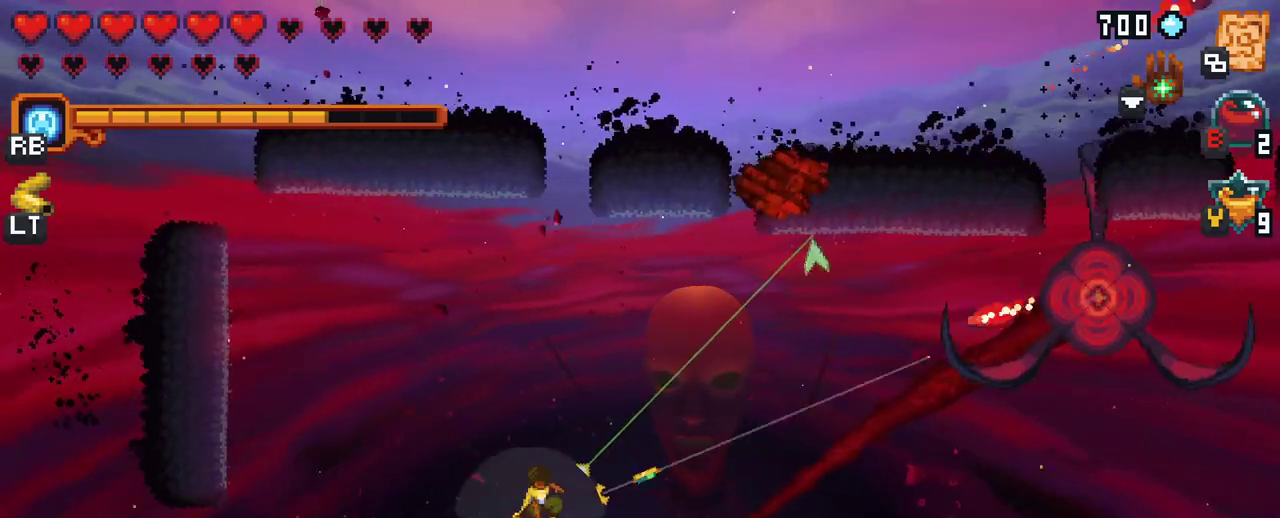
{"buttons": [], "left_stick": "down-right", "right_stick": "center", "events": [[17, "A", "down"], [167, "A", "up"], [233, "left_stick", "down-right"]]}
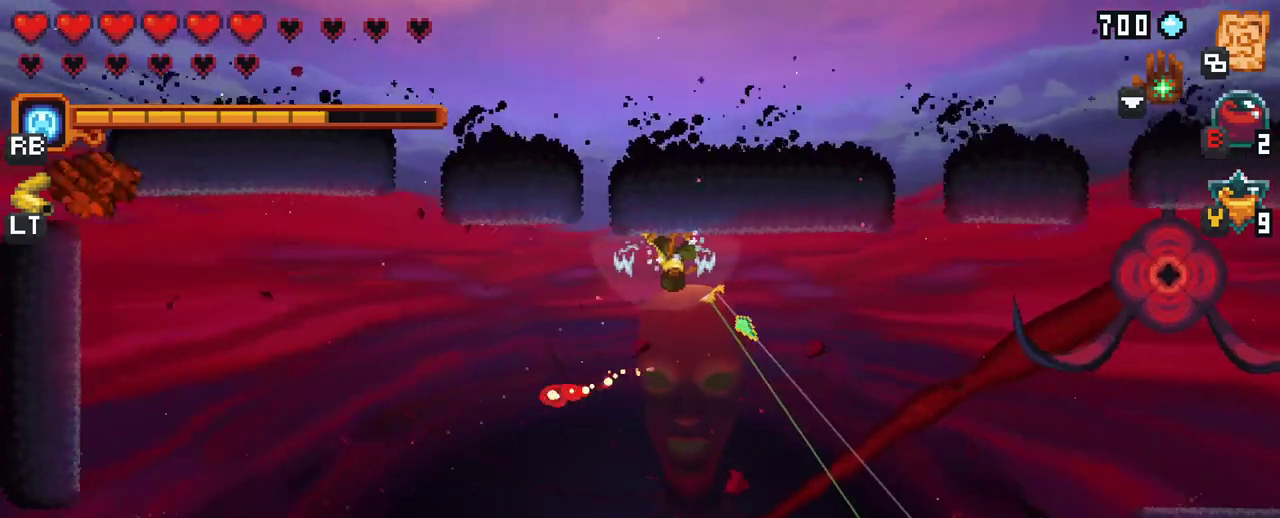
{"buttons": [], "left_stick": "right", "right_stick": "center", "events": [[117, "A", "down"], [300, "A", "up"], [383, "left_stick", "right"]]}
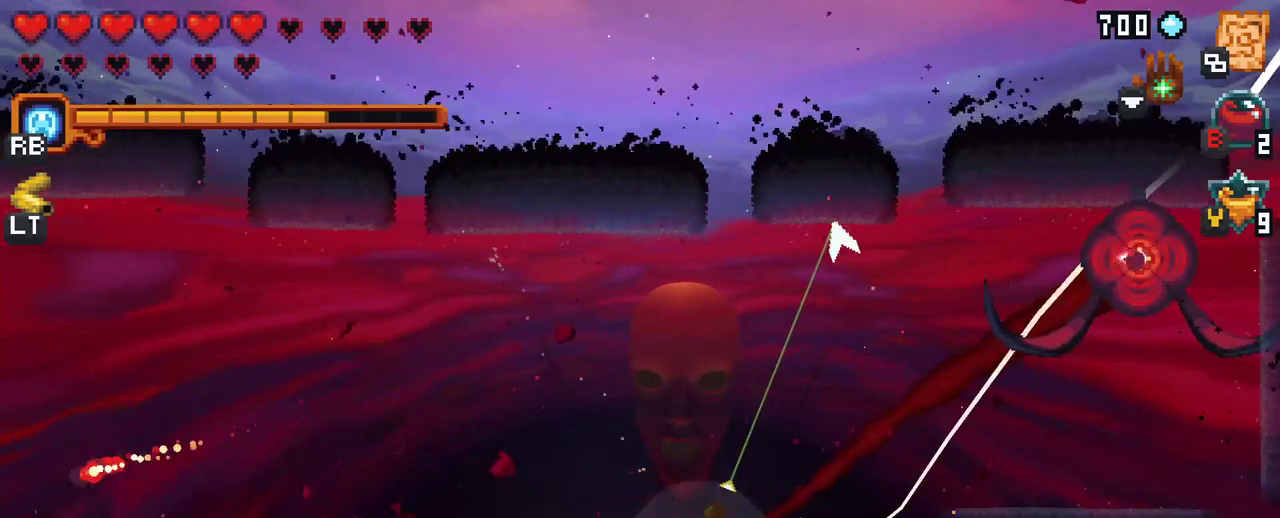
{"buttons": [], "left_stick": "up-right", "right_stick": "center", "events": [[17, "left_stick", "up-right"], [300, "A", "down"], [483, "A", "up"]]}
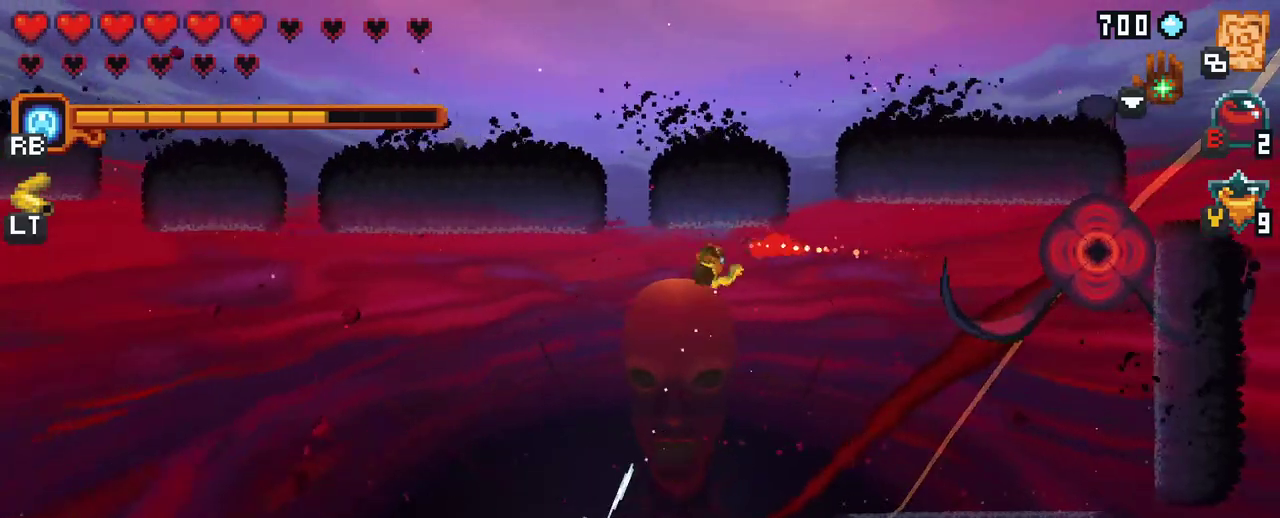
{"buttons": [], "left_stick": "down-right", "right_stick": "center", "events": [[183, "left_stick", "down-right"]]}
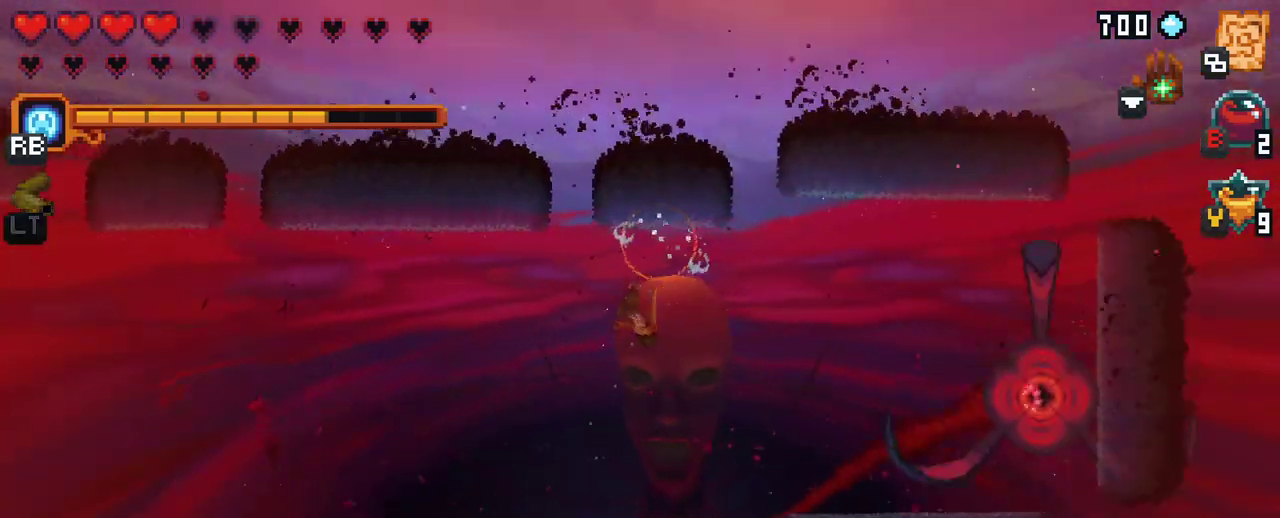
{"buttons": ["A"], "left_stick": "down-right", "right_stick": "center", "events": [[367, "A", "down"]]}
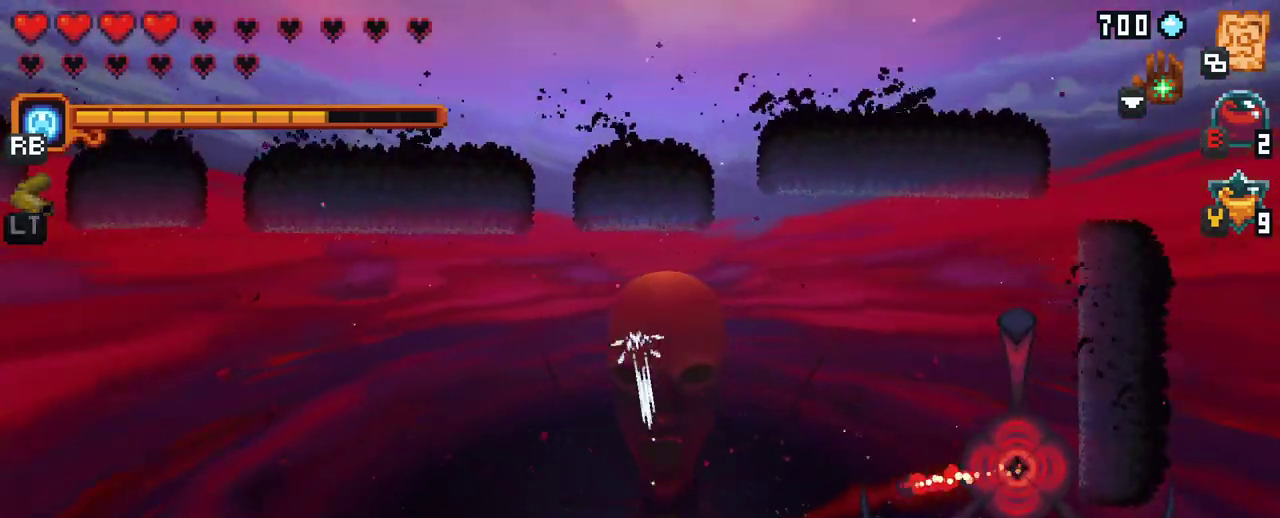
{"buttons": [], "left_stick": "up-left", "right_stick": "center", "events": [[33, "A", "up"], [67, "left_stick", "down-left"], [150, "left_stick", "up-left"], [283, "A", "down"], [450, "A", "up"]]}
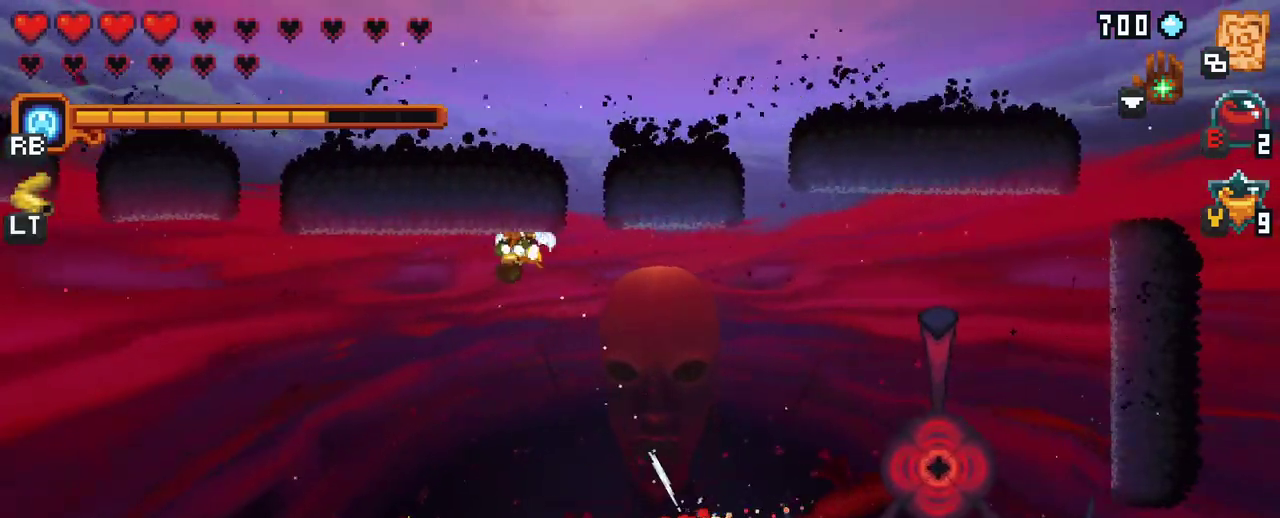
{"buttons": [], "left_stick": "center", "right_stick": "center", "events": [[183, "B", "down"], [183, "left_stick", "center"], [350, "B", "up"]]}